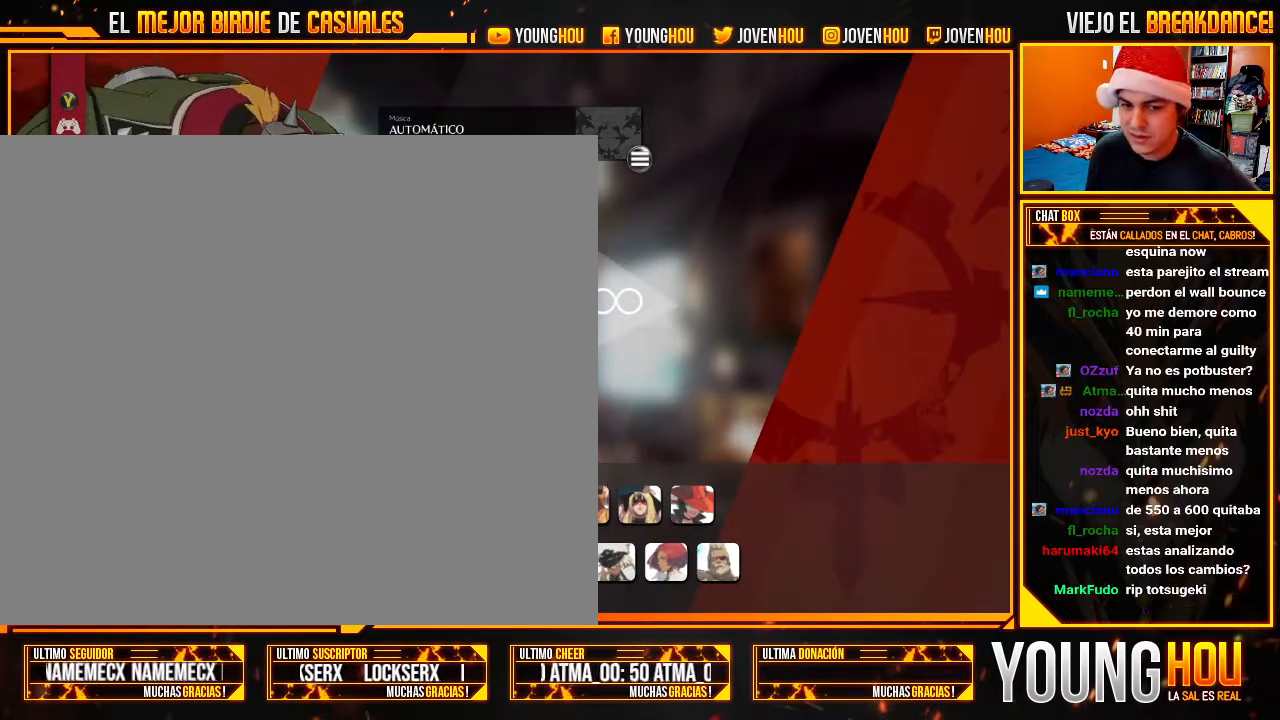
Gameplay with a controller (arcade stick); each line is a JSON object with the inputs held at the frame after it (dt_ms = milliseconds from this image to that frame). "events" lists button and stick changes between this image and that frame as [ms after this image, input, new state], when the widget could be followed in between. Not read: L3 R3.
{"dt_ms": 500, "buttons": [], "left_stick": "center", "events": []}
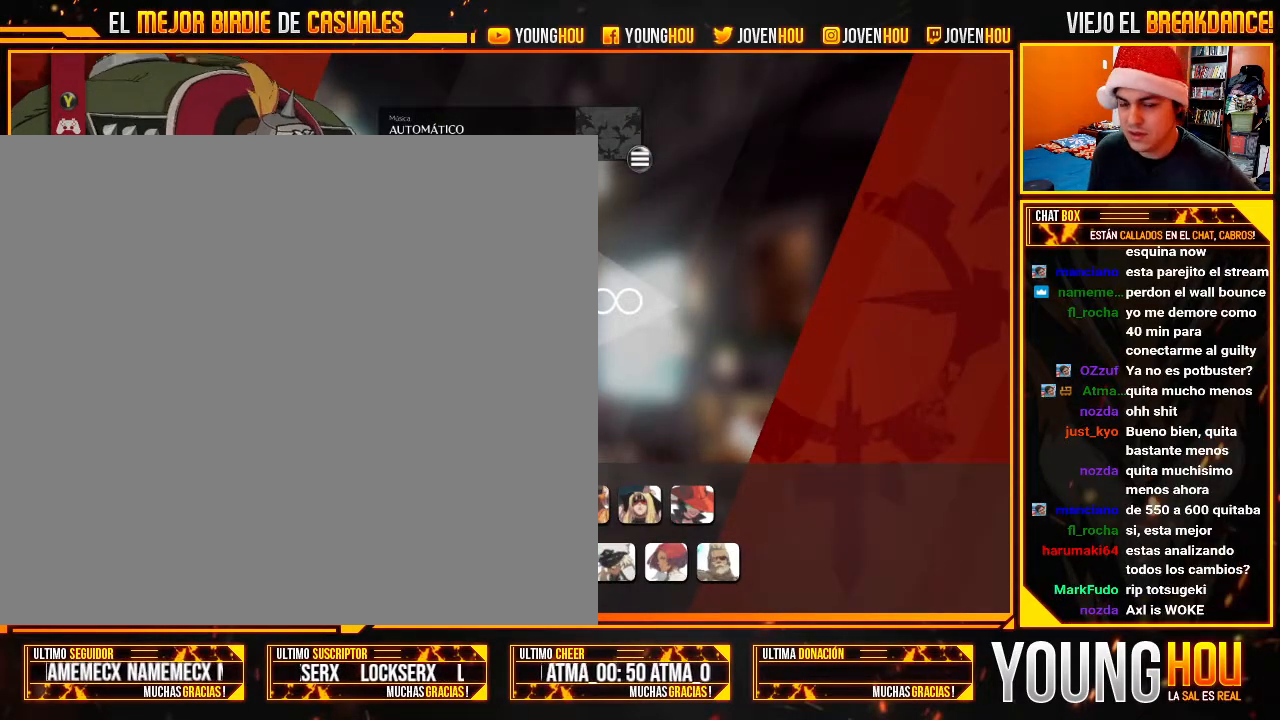
{"dt_ms": 500, "buttons": [], "left_stick": "center", "events": []}
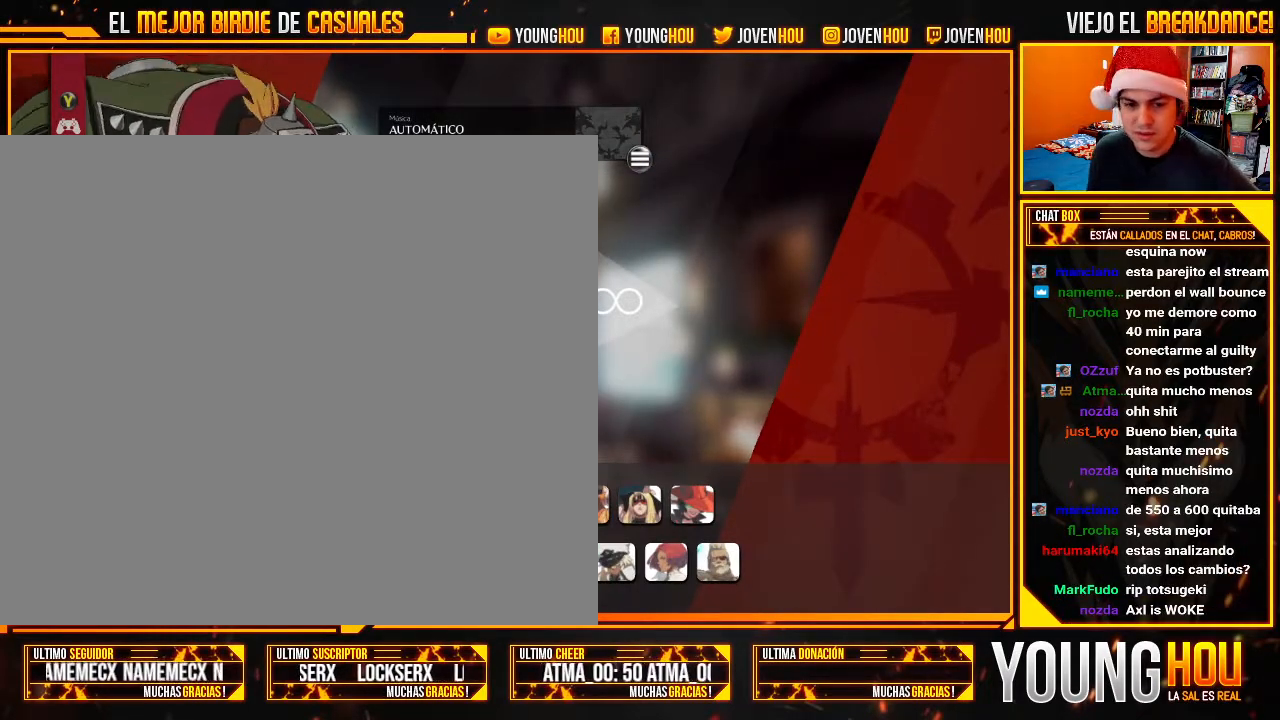
{"dt_ms": 500, "buttons": [], "left_stick": "center", "events": []}
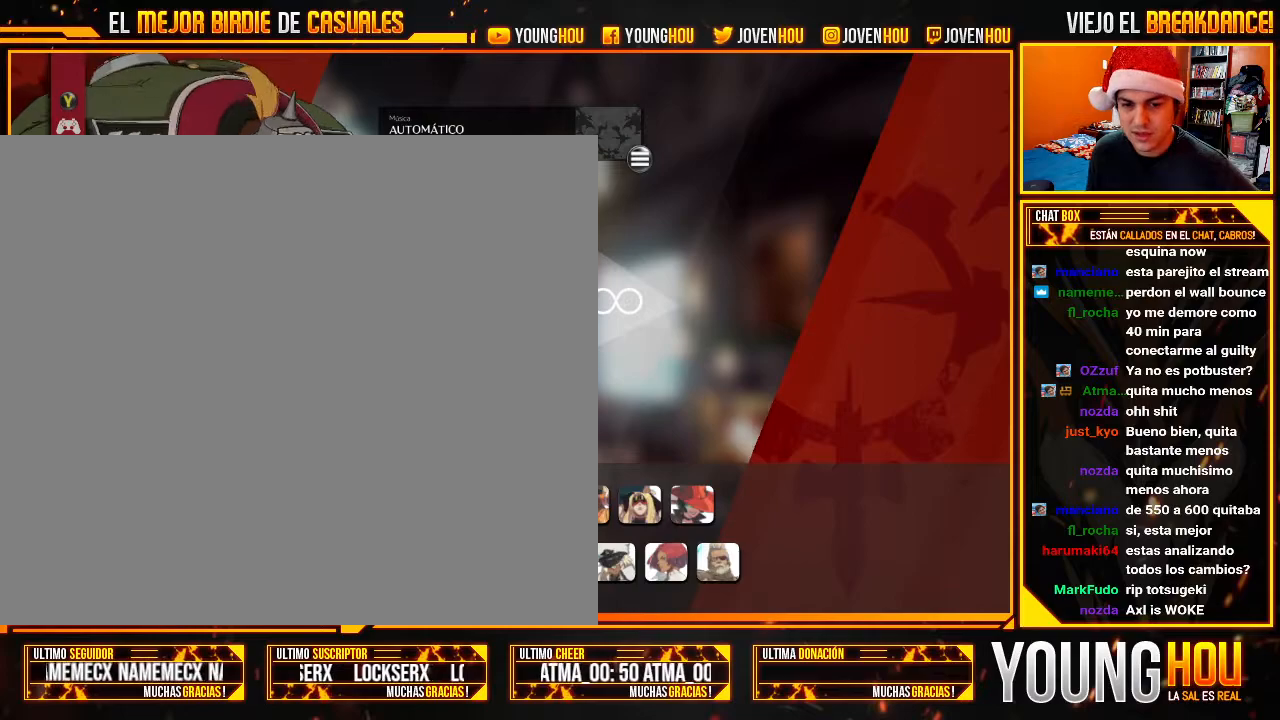
{"dt_ms": 500, "buttons": [], "left_stick": "center", "events": []}
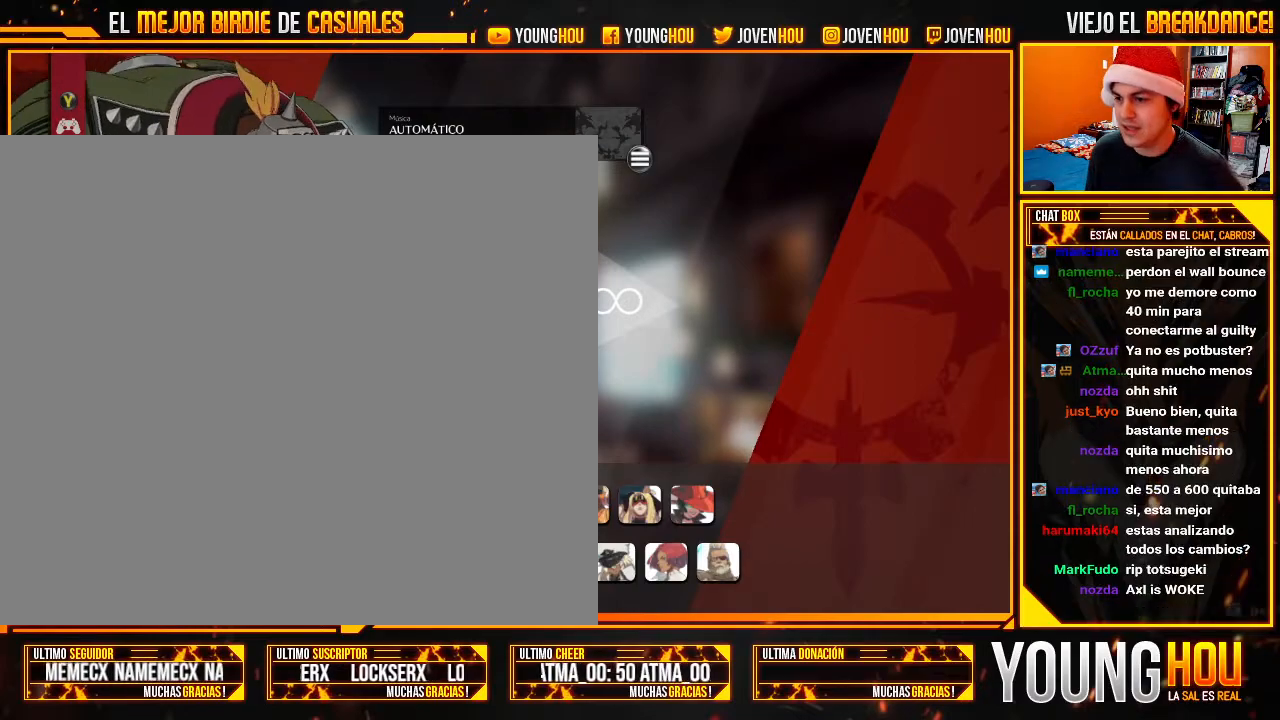
{"dt_ms": 1000, "buttons": [], "left_stick": "center", "events": [[375, "left_stick", "left"], [464, "R2", "down"], [464, "left_stick", "down"], [518, "left_stick", "left"], [768, "left_stick", "center"], [1000, "R2", "up"]]}
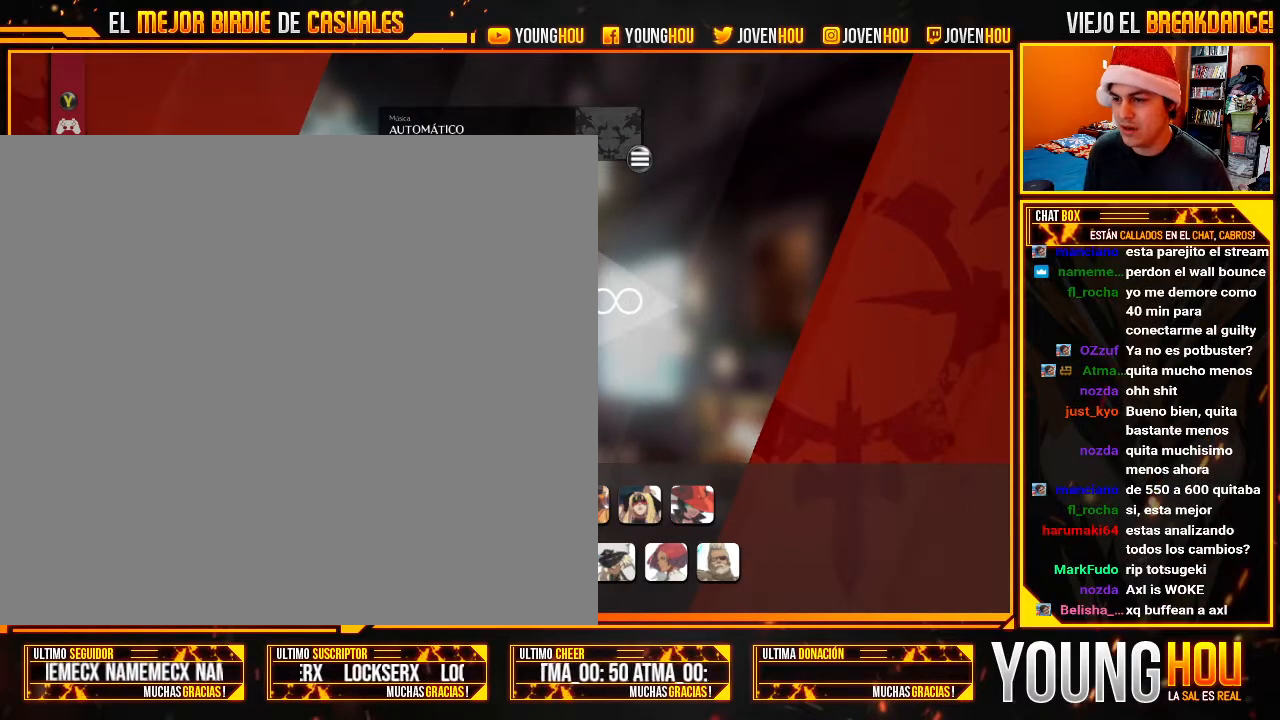
{"dt_ms": 500, "buttons": [], "left_stick": "center"}
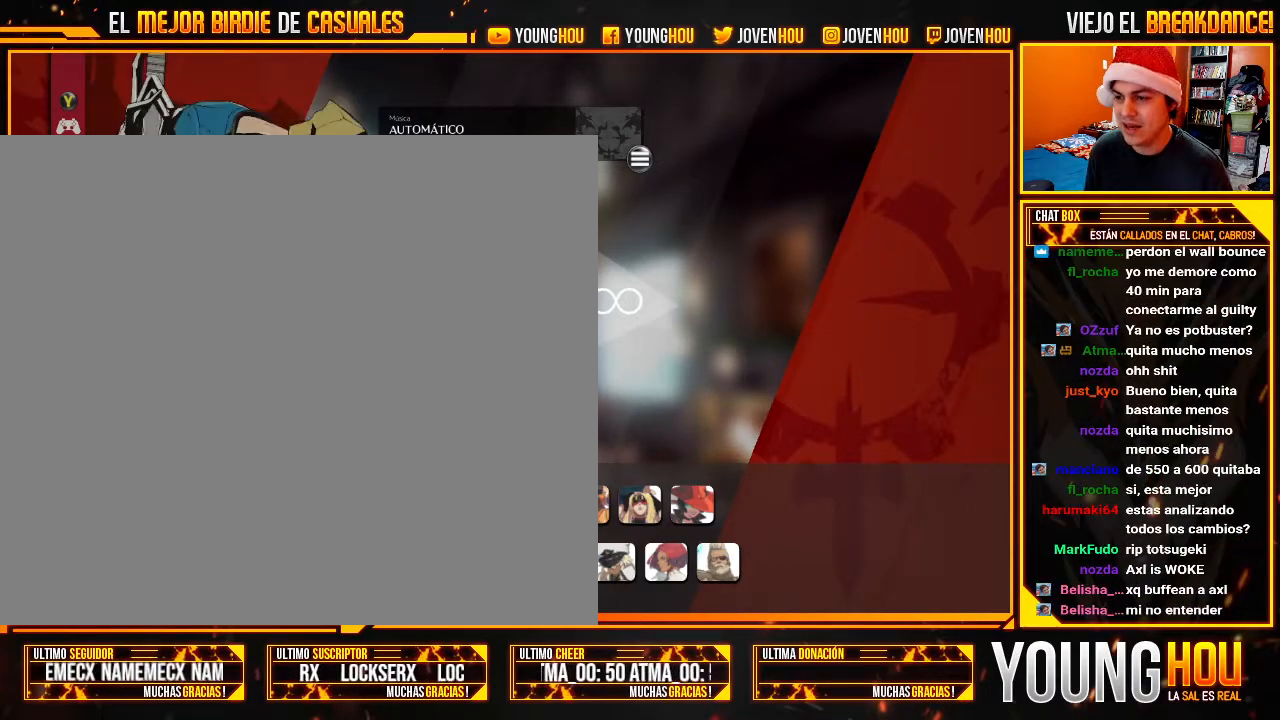
{"dt_ms": 1000, "buttons": ["CROSS"], "left_stick": "center"}
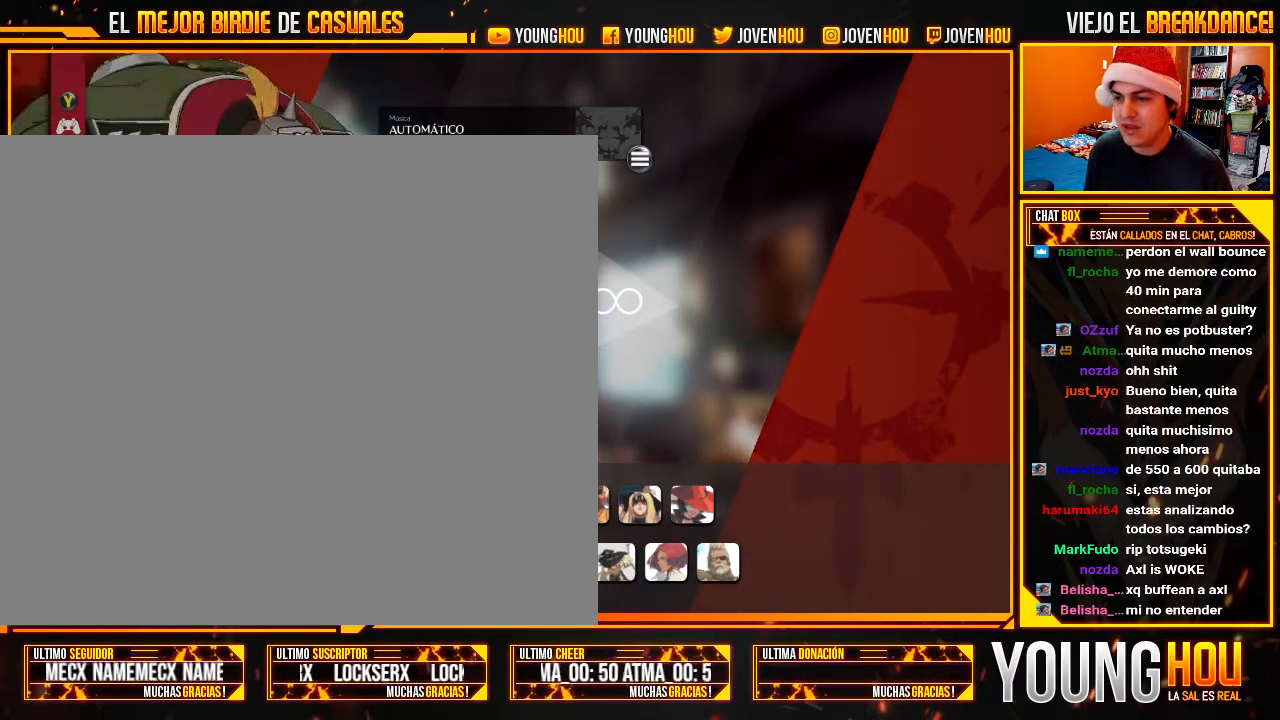
{"dt_ms": 500, "buttons": [], "left_stick": "center", "events": [[36, "L1", "down"], [125, "CROSS", "up"], [143, "L1", "up"]]}
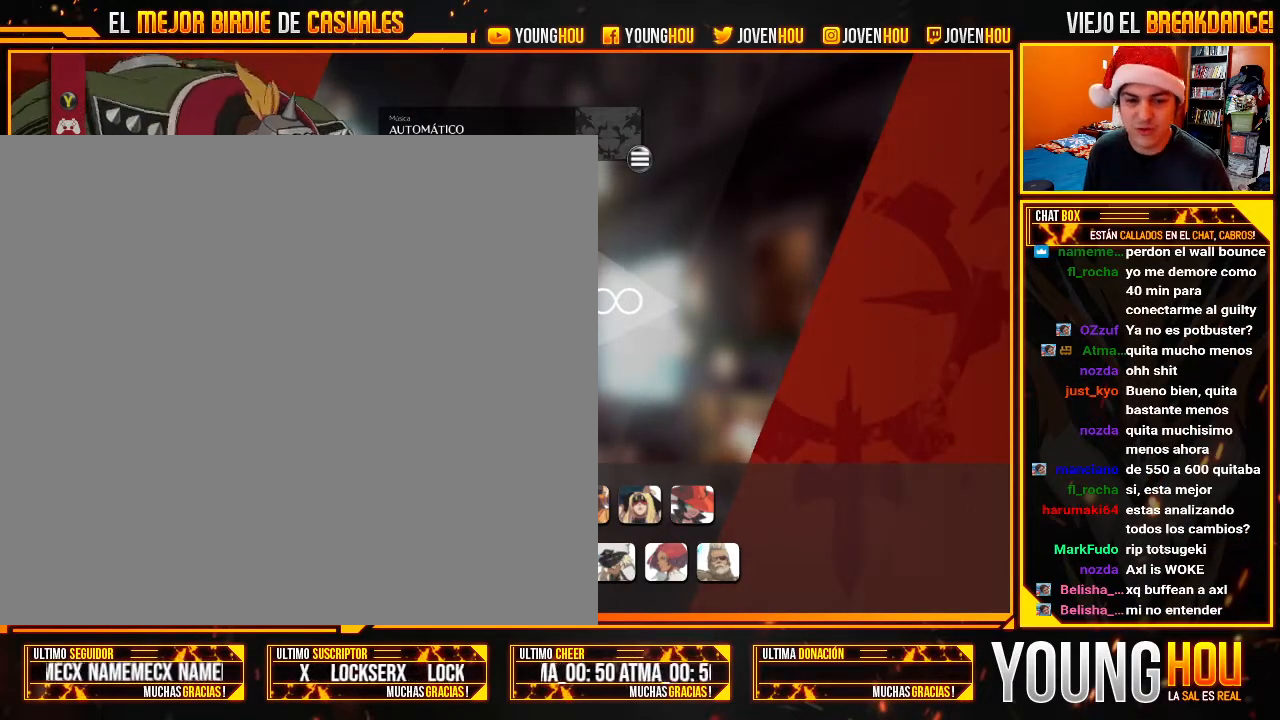
{"dt_ms": 500, "buttons": [], "left_stick": "center", "events": [[18, "CROSS", "down"], [89, "CROSS", "up"]]}
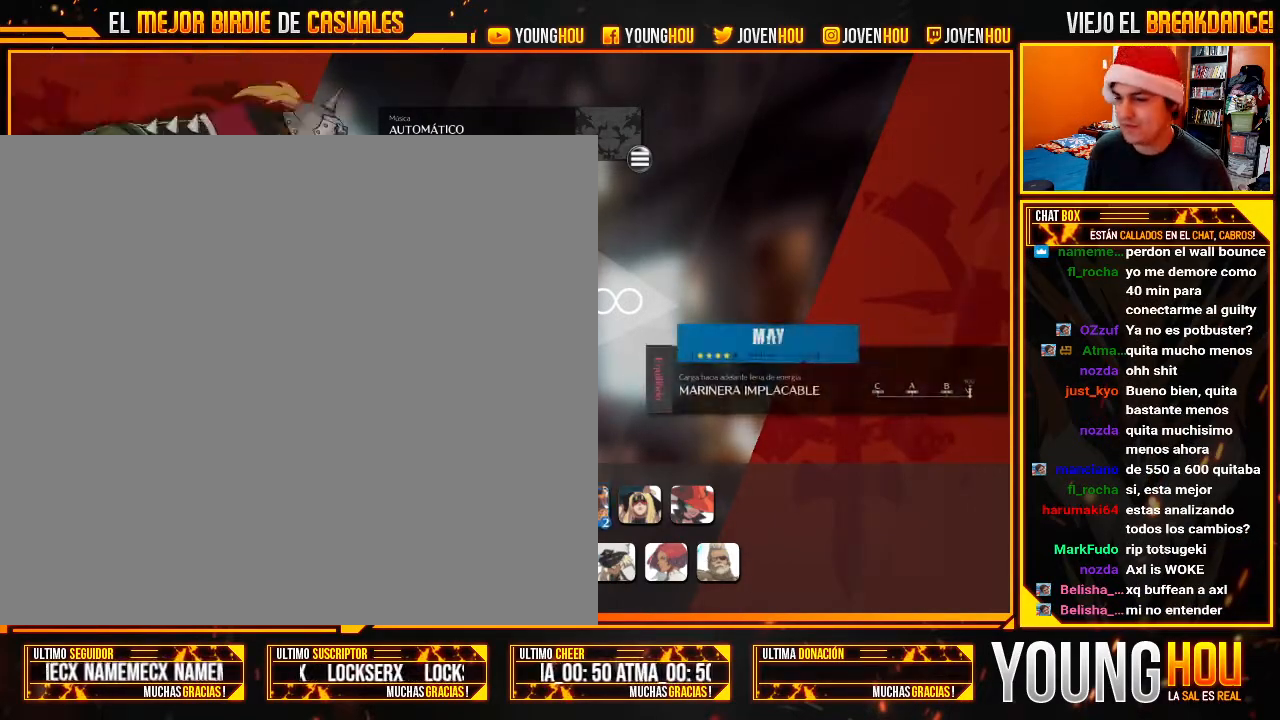
{"dt_ms": 500, "buttons": [], "left_stick": "left", "events": [[214, "left_stick", "left"], [286, "left_stick", "center"], [375, "left_stick", "left"]]}
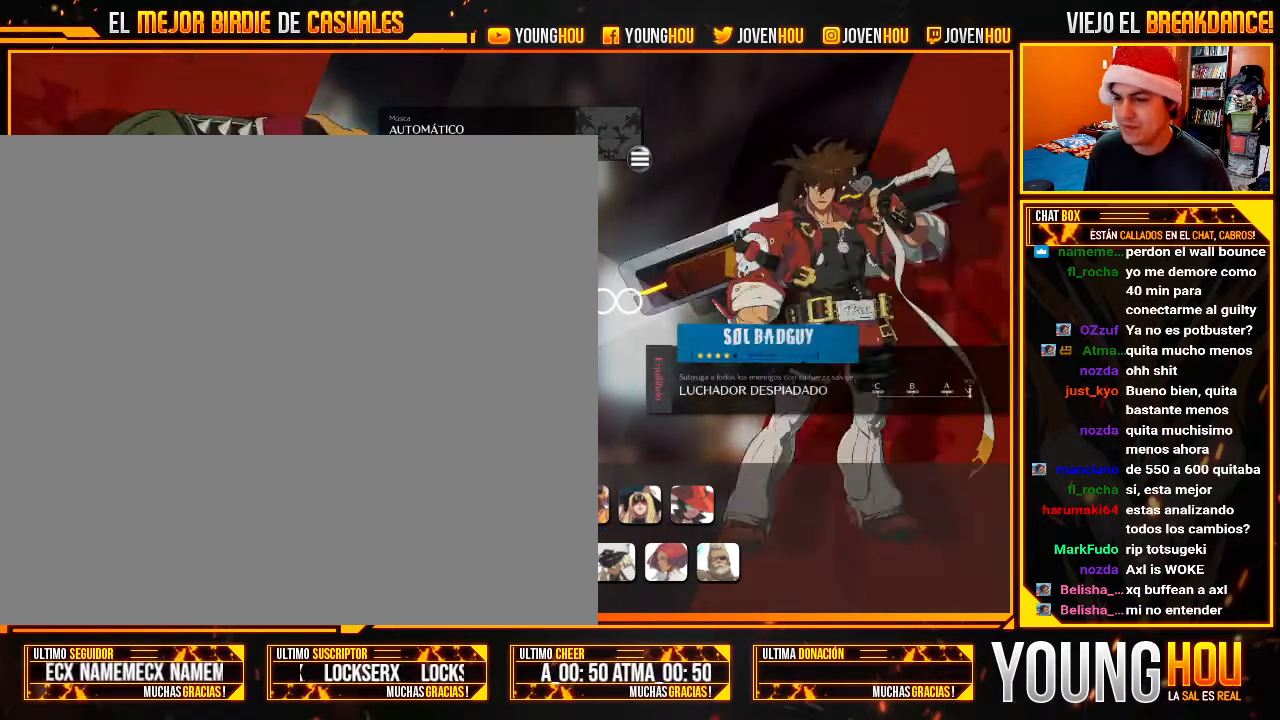
{"dt_ms": 500, "buttons": [], "left_stick": "left", "events": [[18, "left_stick", "center"], [214, "left_stick", "down"], [339, "left_stick", "center"], [500, "left_stick", "left"]]}
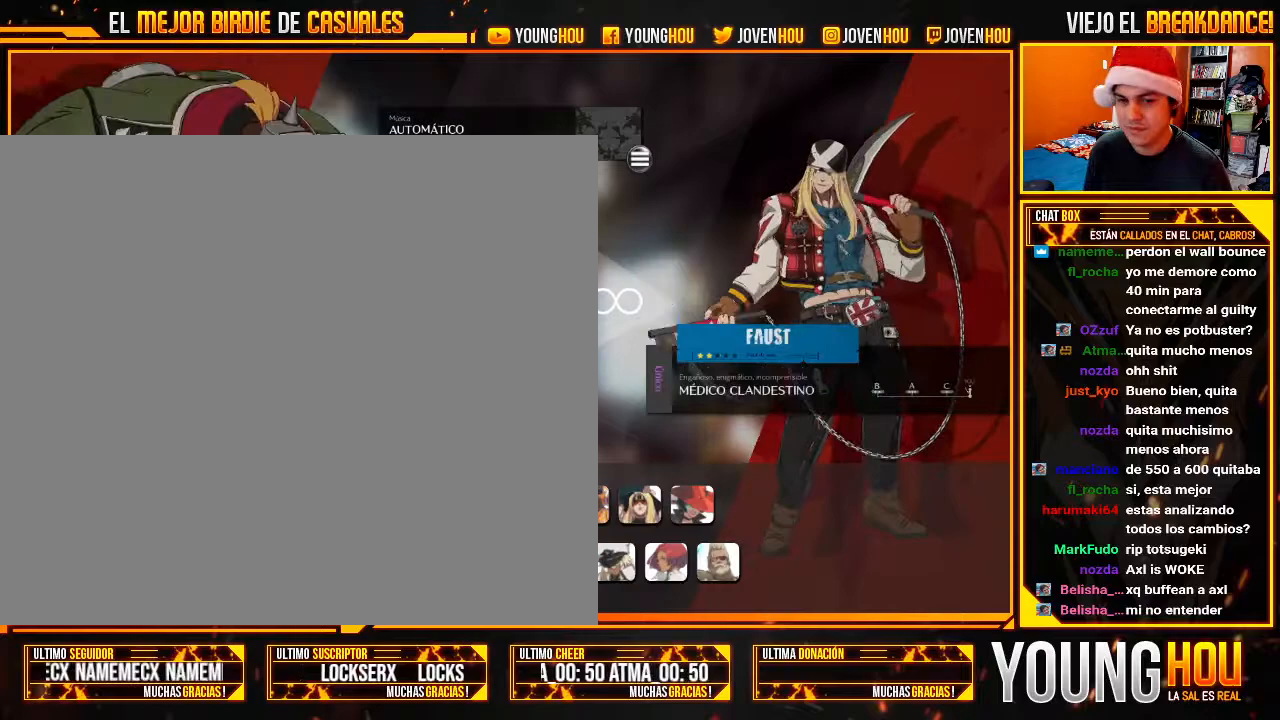
{"dt_ms": 500, "buttons": [], "left_stick": "center", "events": [[89, "left_stick", "center"]]}
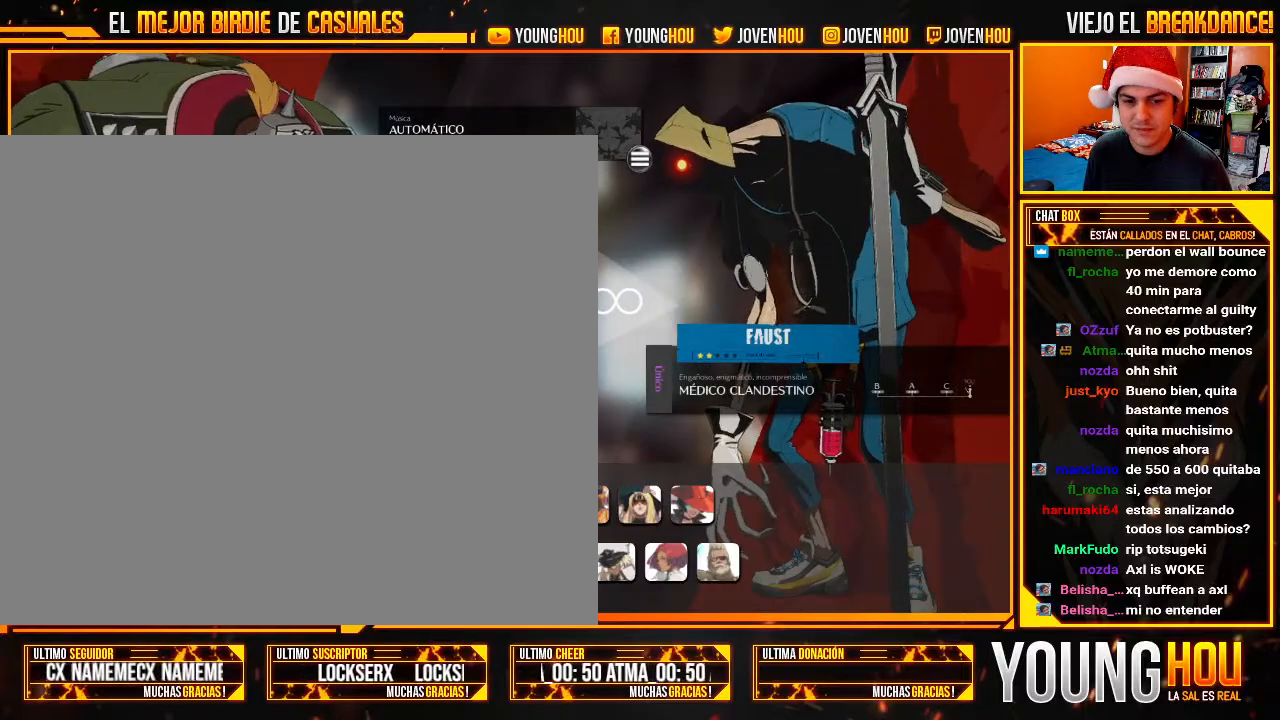
{"dt_ms": 500, "buttons": [], "left_stick": "center", "events": []}
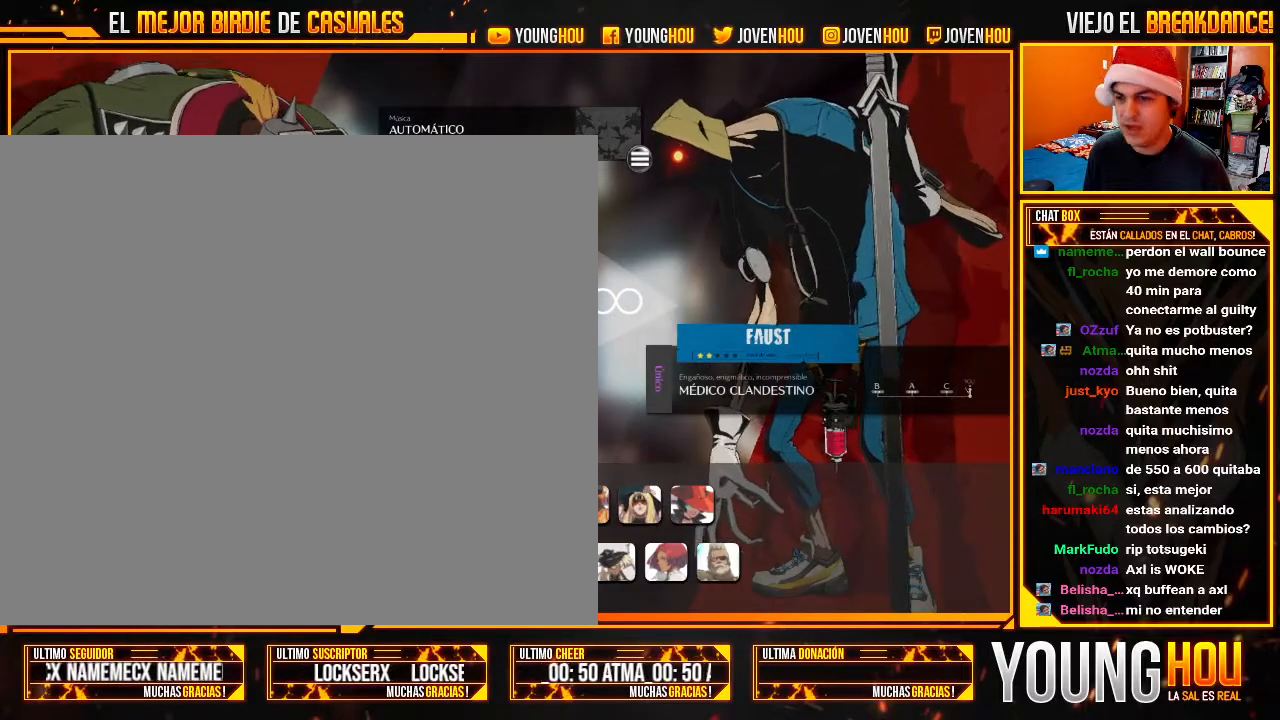
{"dt_ms": 500, "buttons": [], "left_stick": "left", "events": [[411, "left_stick", "left"]]}
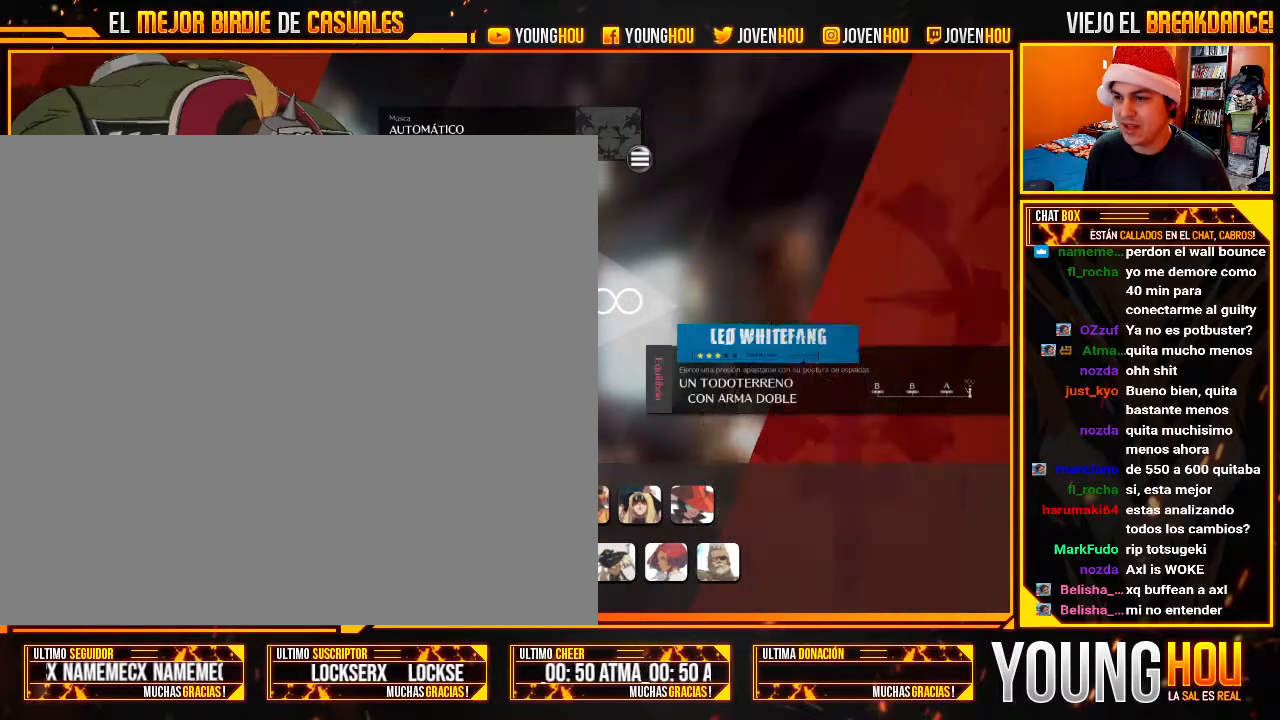
{"dt_ms": 1000, "buttons": [], "left_stick": "center"}
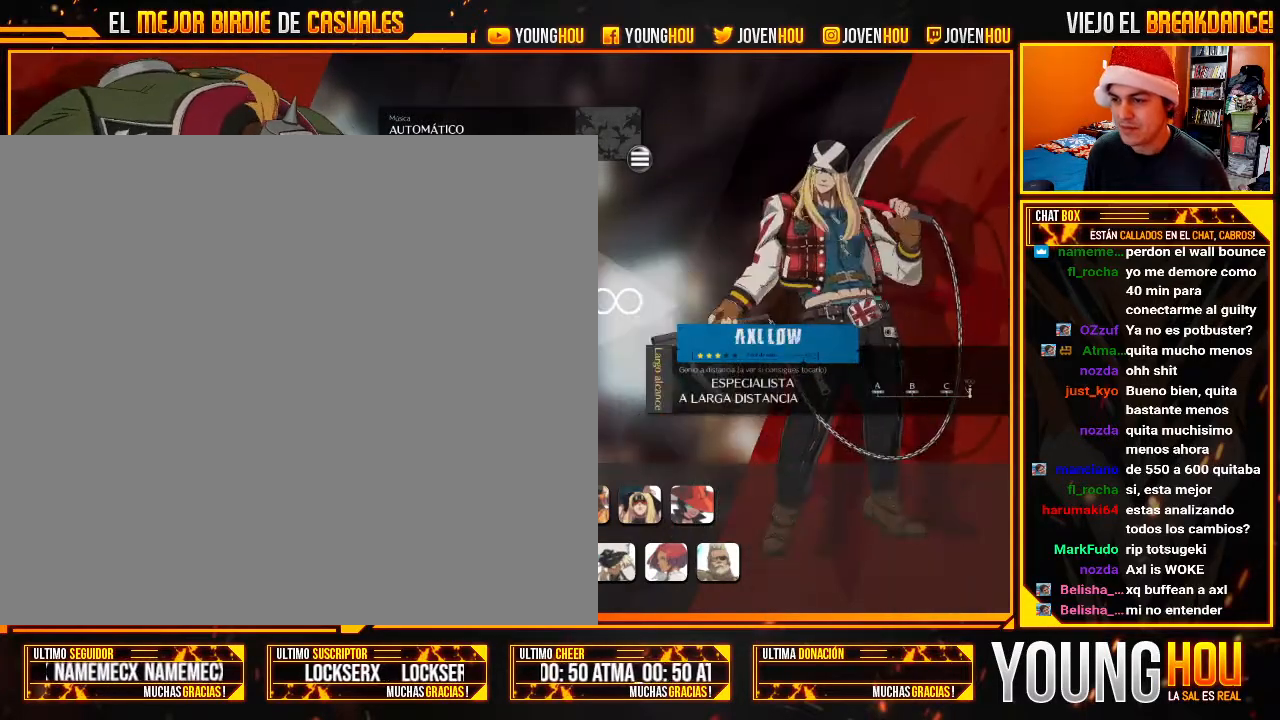
{"dt_ms": 500, "buttons": ["CROSS"], "left_stick": "center", "events": [[18, "CROSS", "down"], [125, "CROSS", "up"], [464, "CROSS", "down"]]}
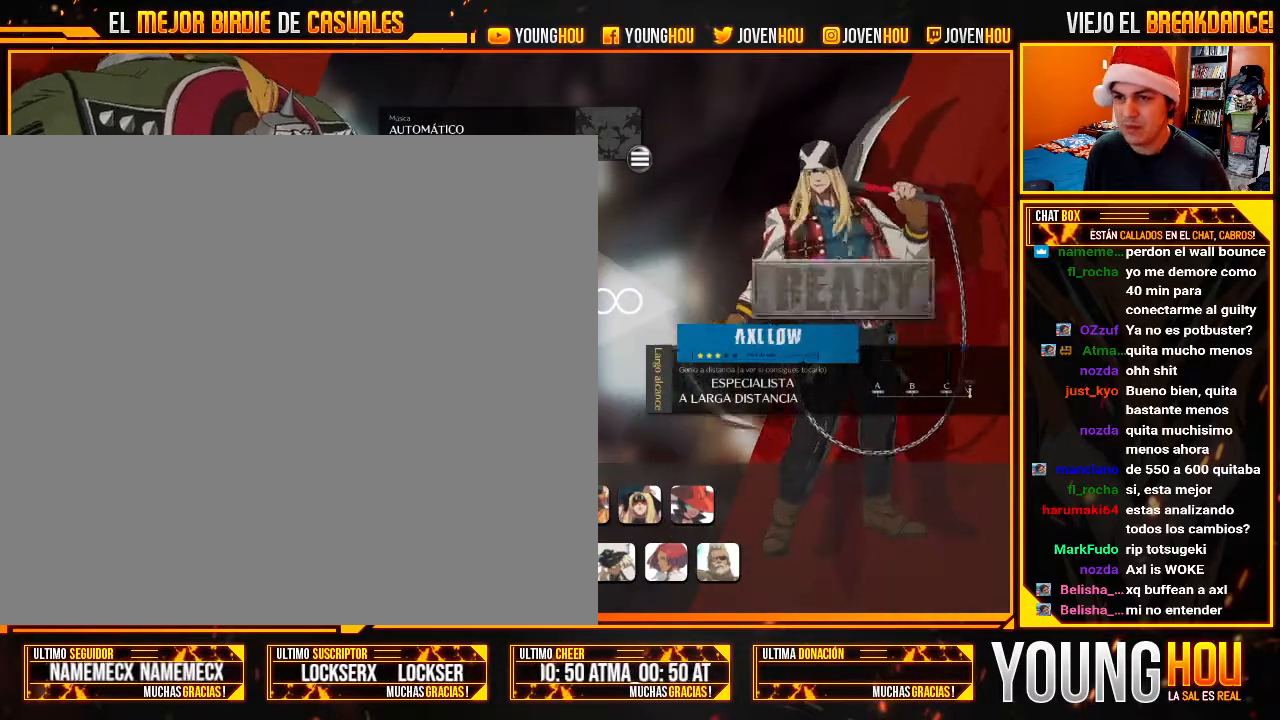
{"dt_ms": 500, "buttons": [], "left_stick": "center"}